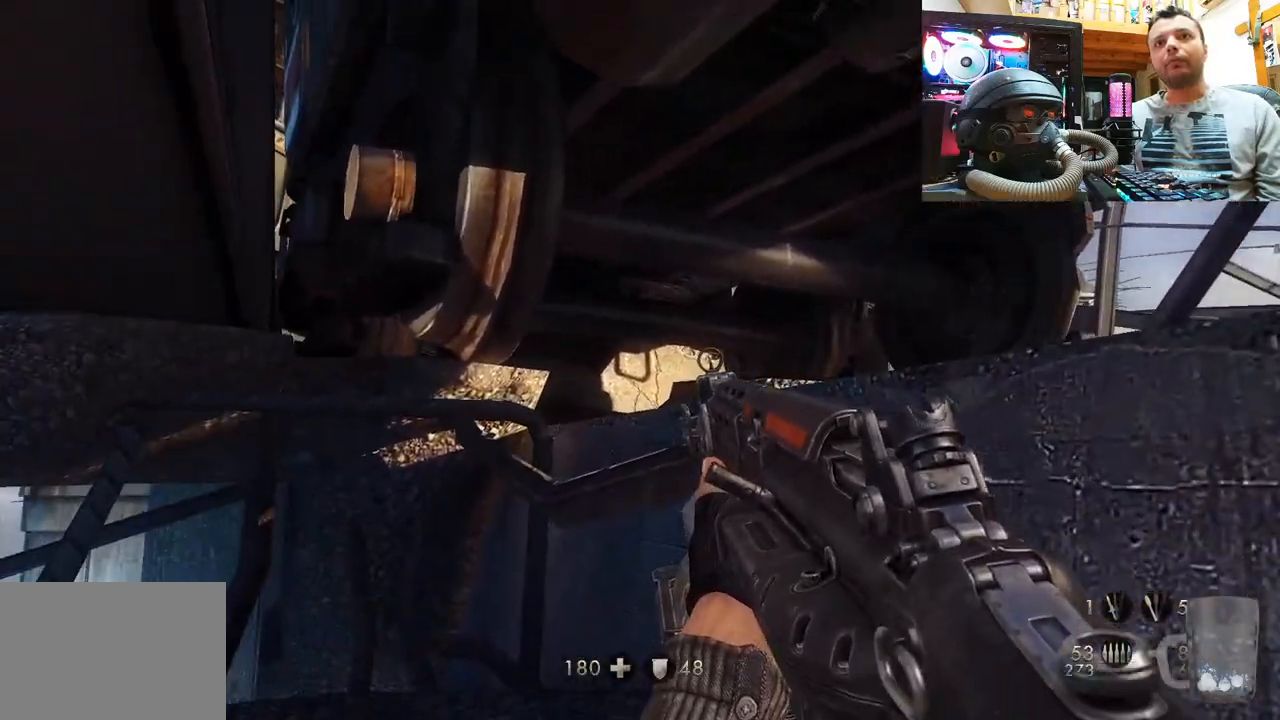
Gameplay with a controller (PlayStation layout); each line is a JSON object with the inputs held at the frame after it. "events" lists button and stick changes between this image and that frame as [ms after this image, input, new state], when the widget could be followed in between. Not read: L1 R3.
{"buttons": [], "left_stick": "center", "right_stick": "center", "events": [[50, "left_stick", "up-right"], [67, "right_stick", "left"], [233, "right_stick", "center"], [267, "left_stick", "center"], [350, "CIRCLE", "down"], [500, "CIRCLE", "up"]]}
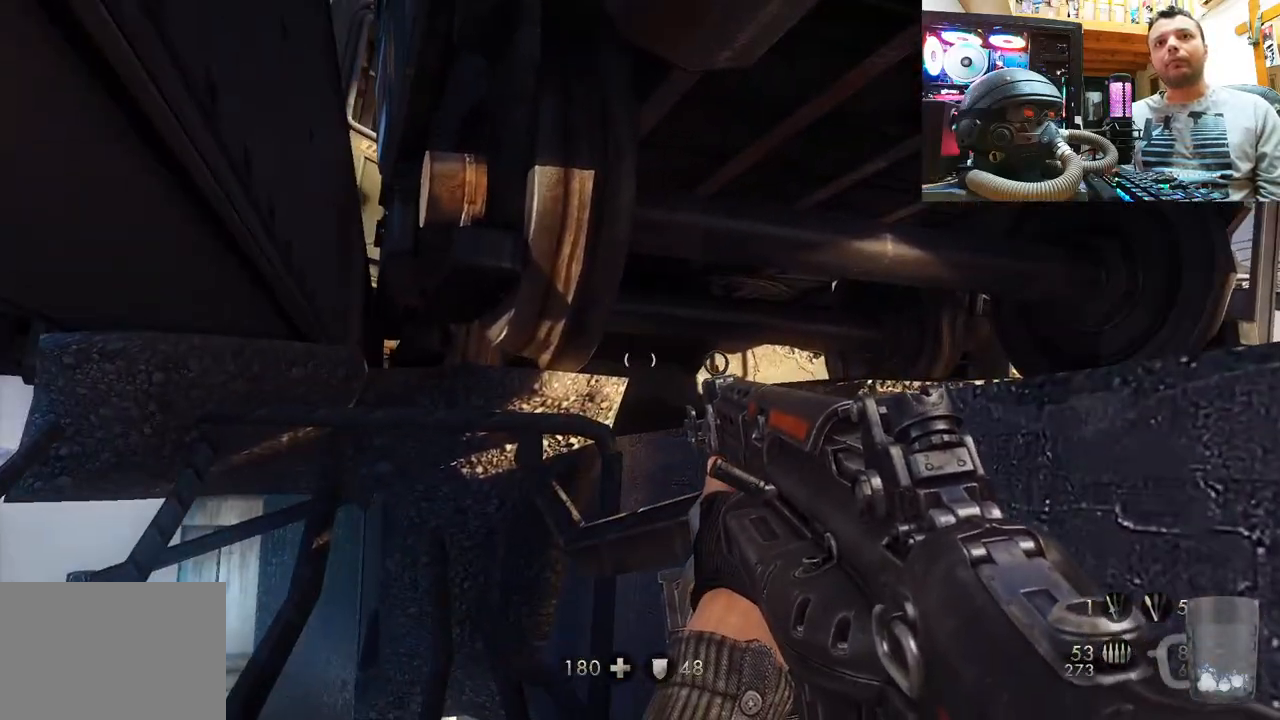
{"buttons": [], "left_stick": "up", "right_stick": "up-right", "events": [[183, "right_stick", "up-right"], [483, "left_stick", "up"]]}
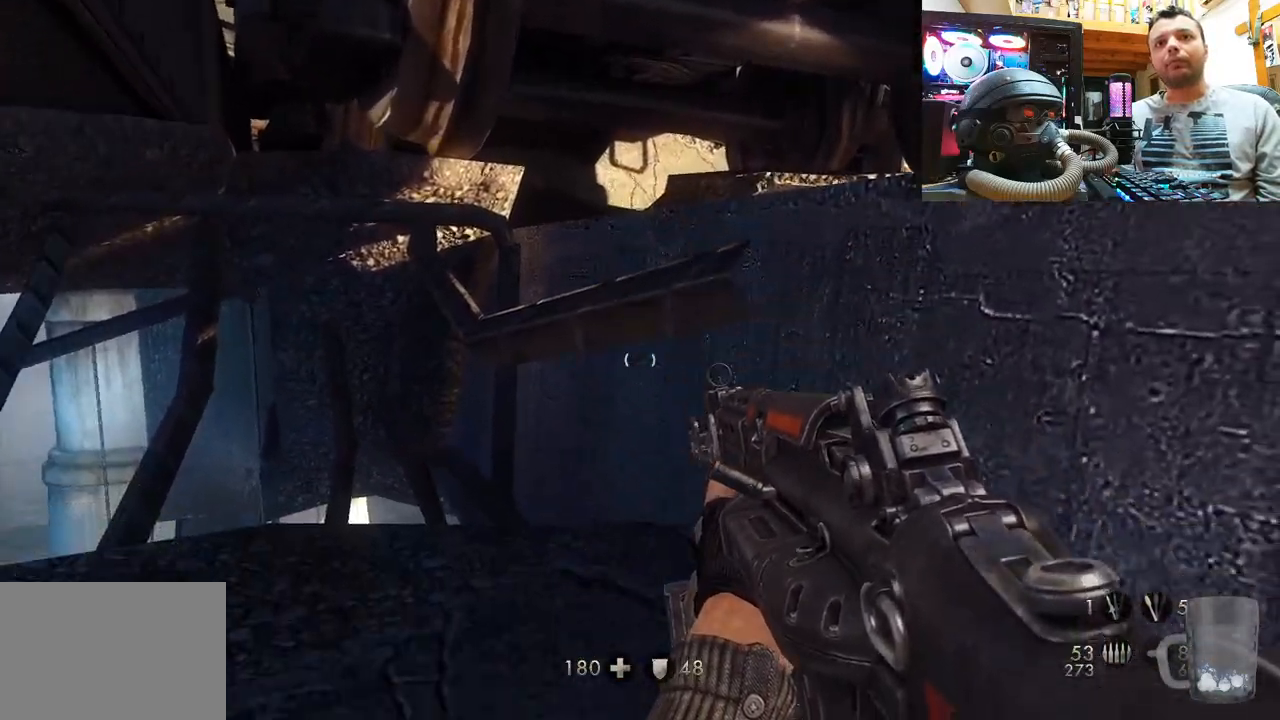
{"buttons": [], "left_stick": "up", "right_stick": "center", "events": [[50, "right_stick", "center"], [183, "left_stick", "center"], [217, "CIRCLE", "down"], [400, "CIRCLE", "up"], [417, "left_stick", "up"]]}
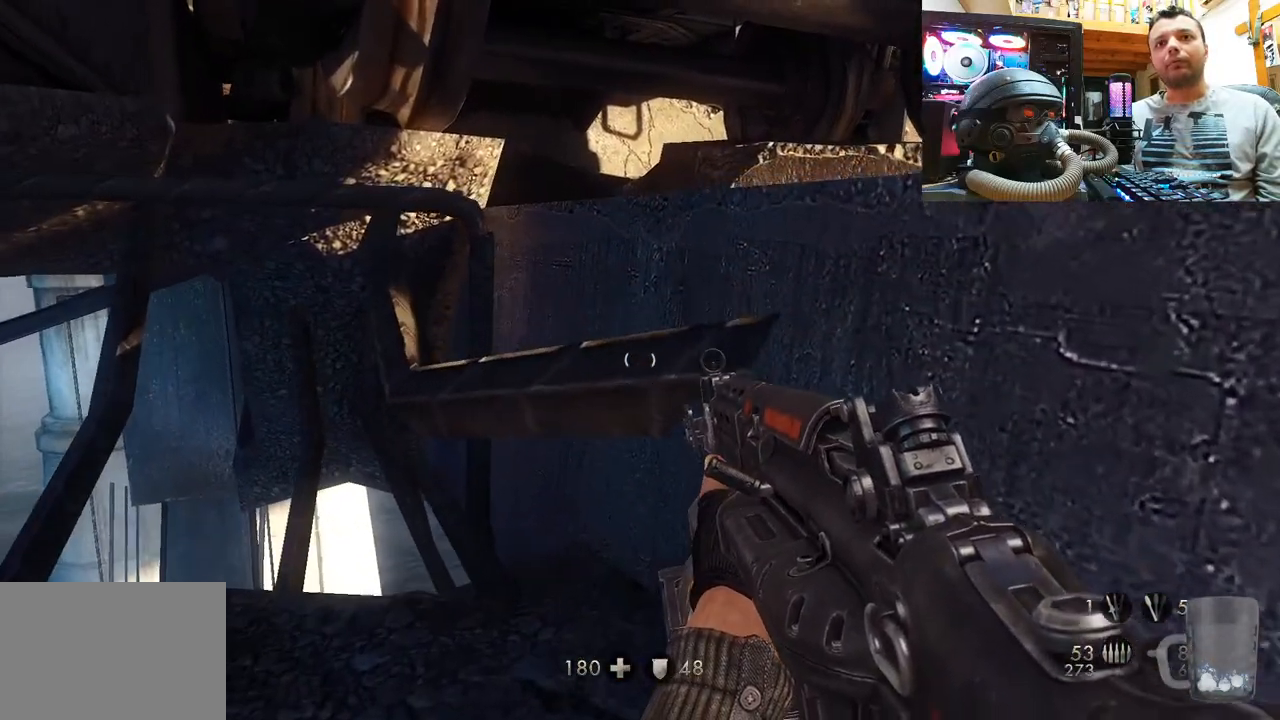
{"buttons": [], "left_stick": "down-right", "right_stick": "up-right", "events": [[133, "CIRCLE", "down"], [133, "left_stick", "center"], [250, "CIRCLE", "up"], [400, "left_stick", "down-right"], [467, "right_stick", "up-right"]]}
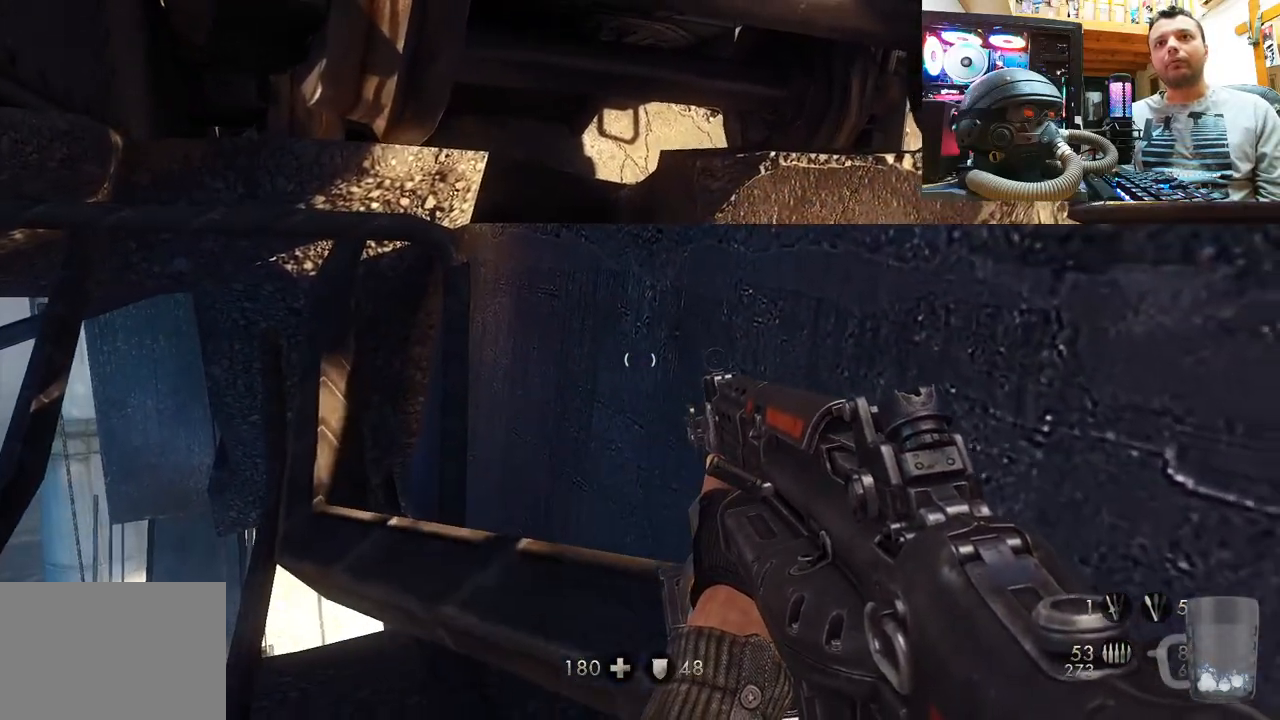
{"buttons": [], "left_stick": "center", "right_stick": "center"}
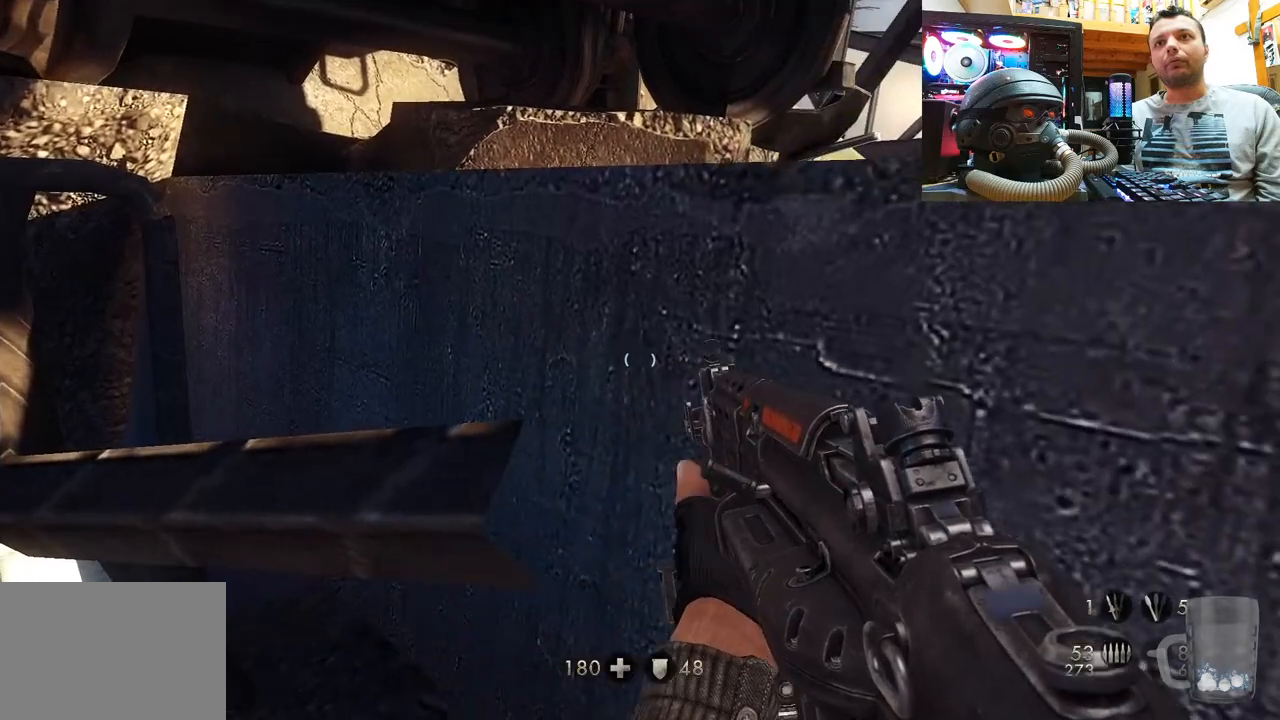
{"buttons": [], "left_stick": "center", "right_stick": "down-right", "events": [[83, "left_stick", "down-right"], [83, "right_stick", "right"], [217, "left_stick", "center"], [350, "right_stick", "down-right"]]}
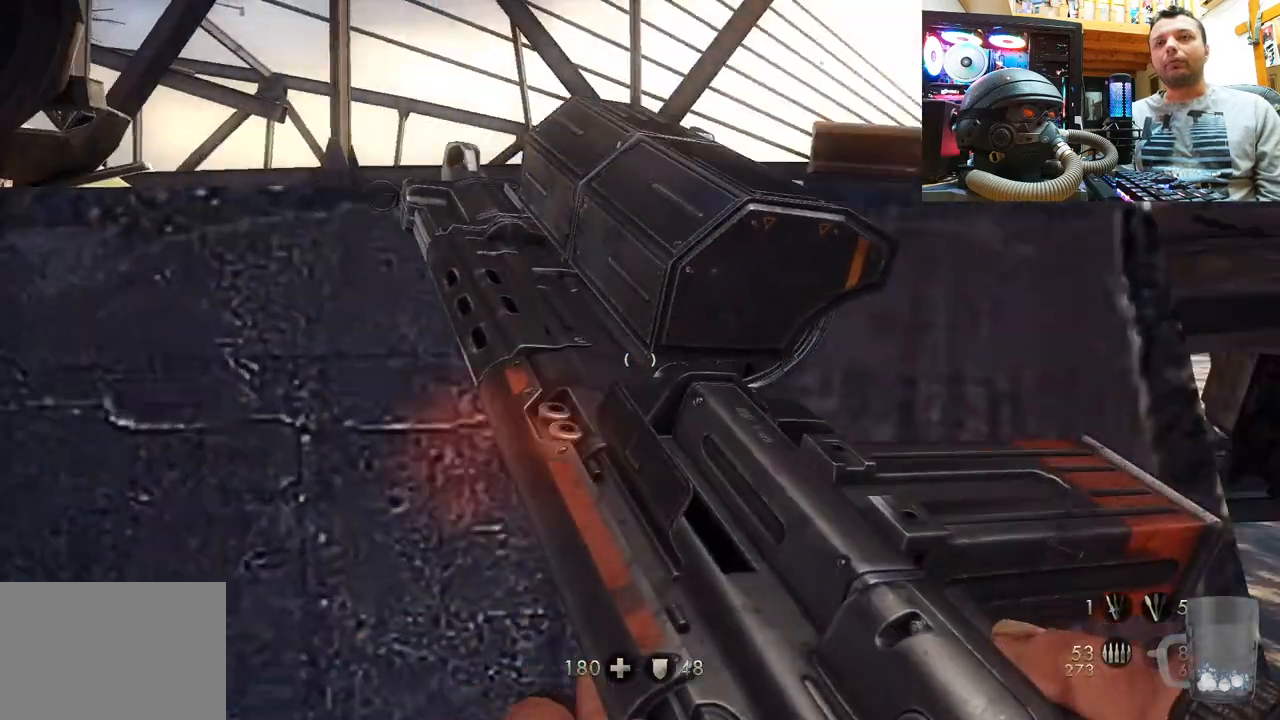
{"buttons": [], "left_stick": "center", "right_stick": "up", "events": [[367, "right_stick", "up"]]}
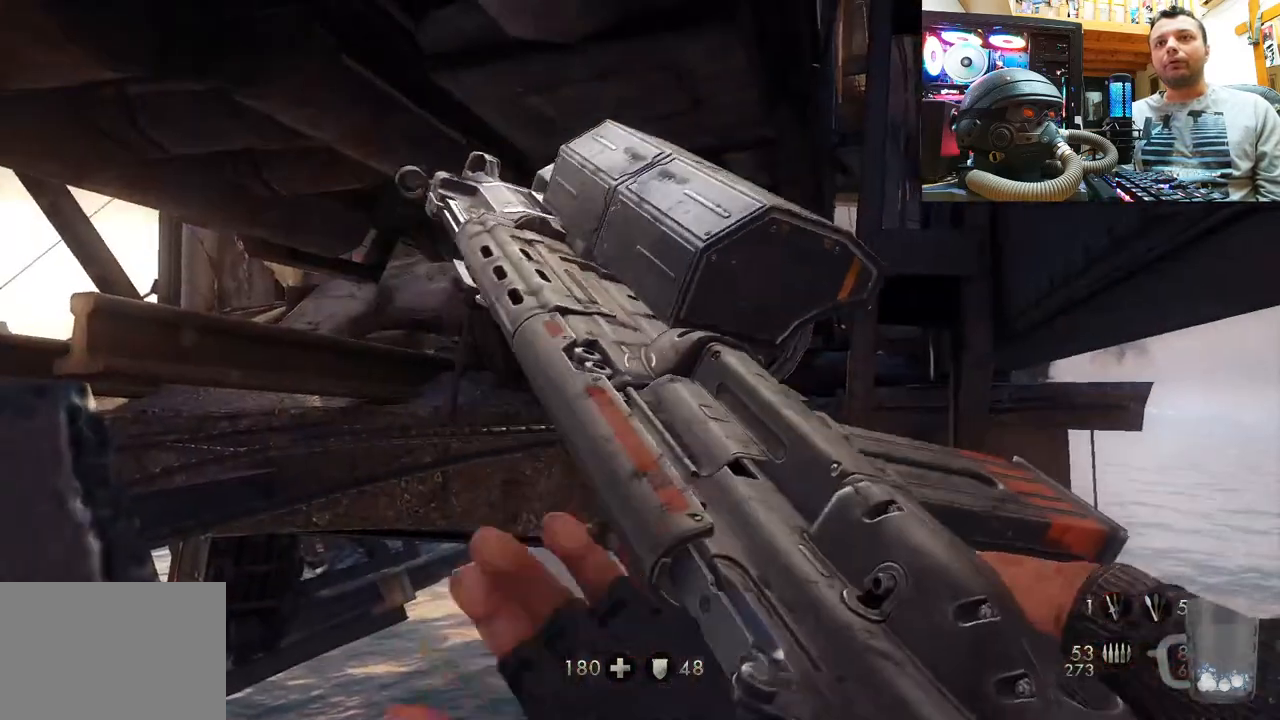
{"buttons": [], "left_stick": "center", "right_stick": "up", "events": []}
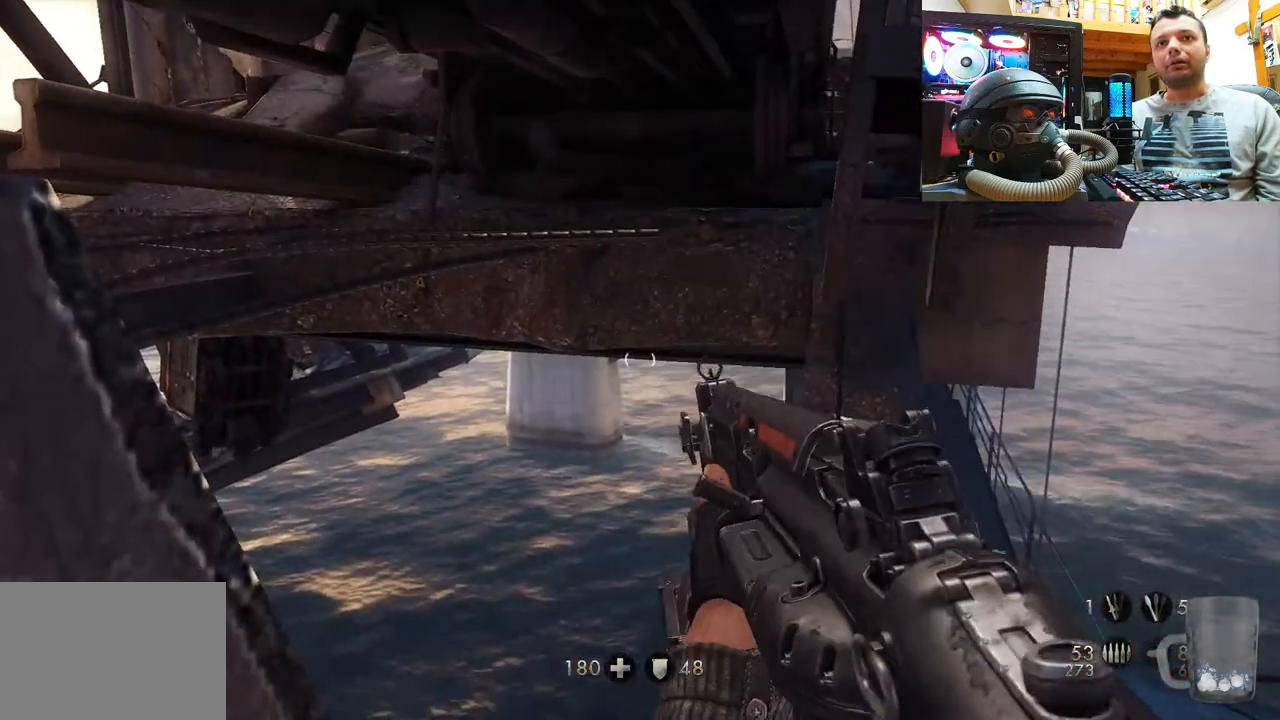
{"buttons": [], "left_stick": "center", "right_stick": "center", "events": [[33, "left_stick", "up-right"], [200, "left_stick", "right"], [367, "left_stick", "center"], [467, "right_stick", "center"]]}
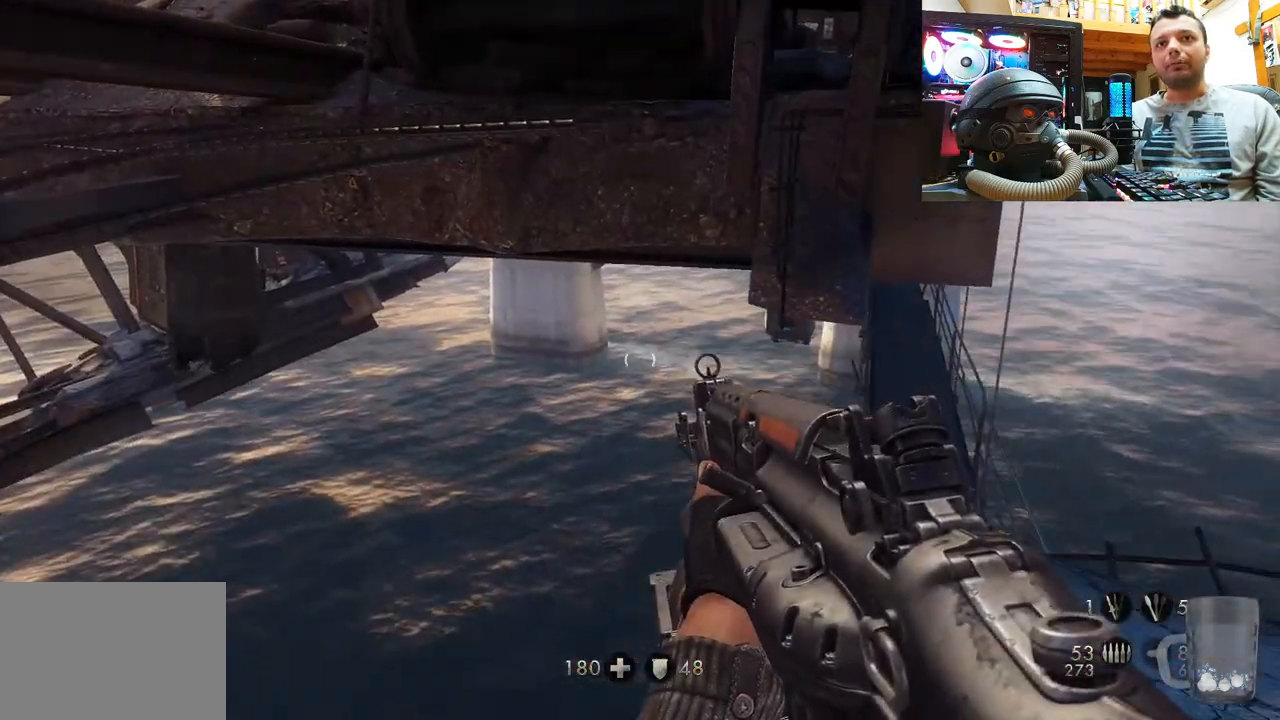
{"buttons": [], "left_stick": "up-right", "right_stick": "up", "events": [[67, "right_stick", "up"], [383, "left_stick", "right"], [467, "left_stick", "up-right"]]}
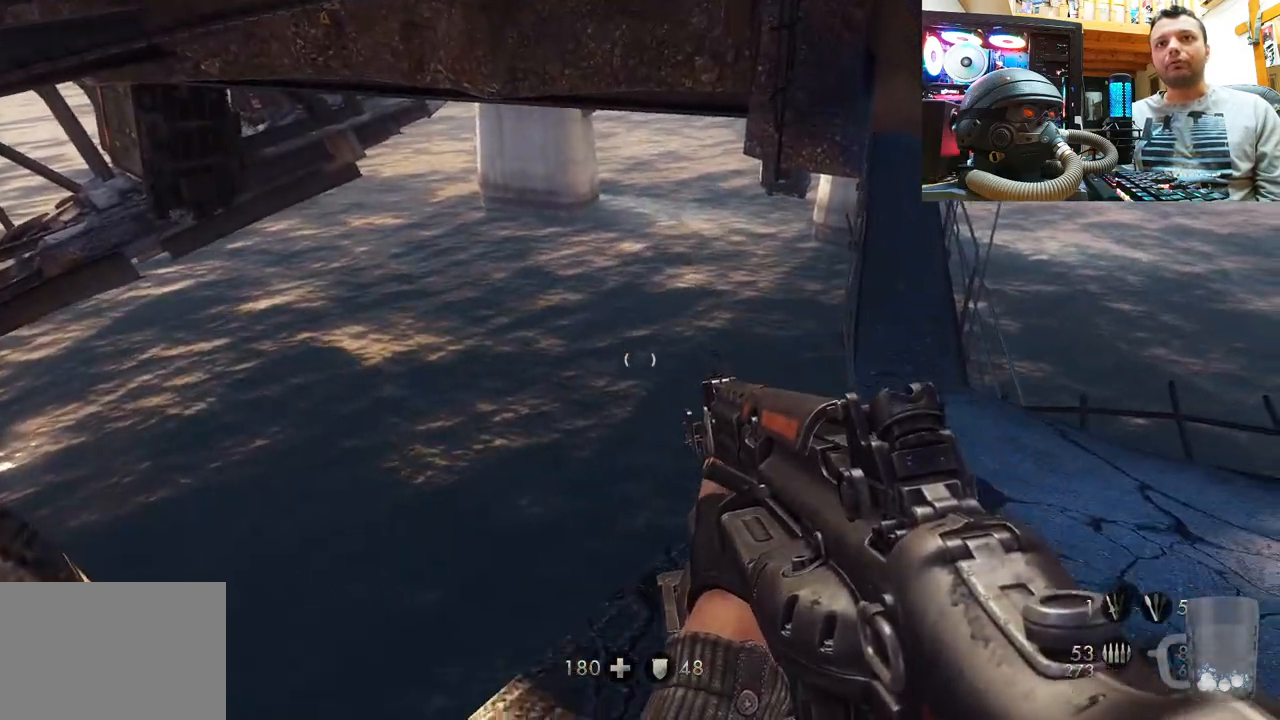
{"buttons": [], "left_stick": "up-right", "right_stick": "center", "events": [[183, "left_stick", "up"], [233, "right_stick", "center"], [467, "left_stick", "up-right"]]}
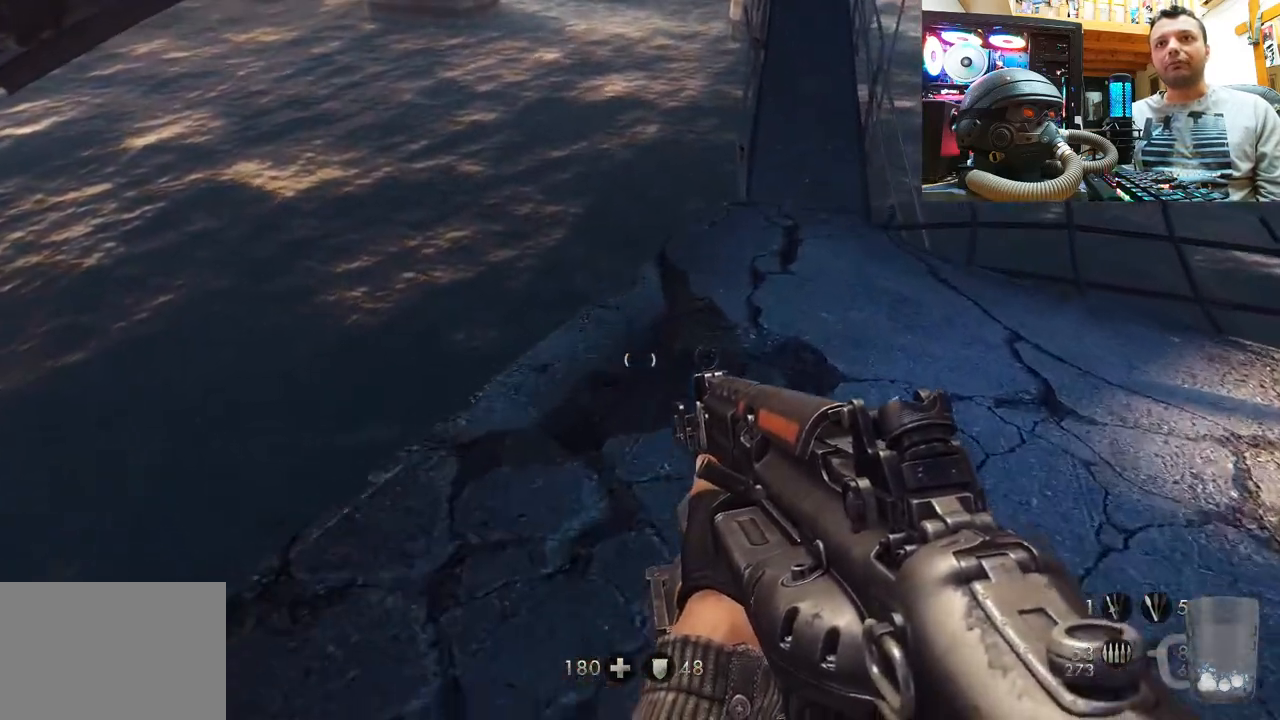
{"buttons": [], "left_stick": "up-right", "right_stick": "center", "events": [[67, "right_stick", "up"], [367, "right_stick", "center"]]}
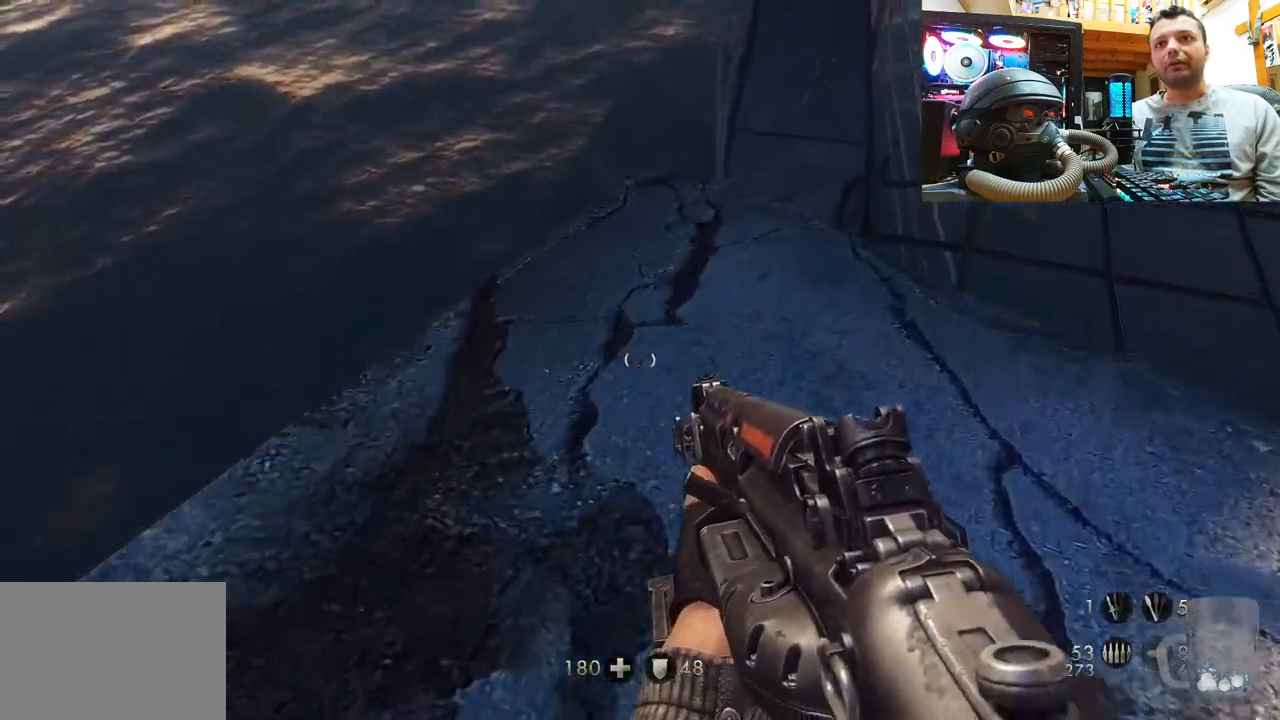
{"buttons": [], "left_stick": "up-right", "right_stick": "up", "events": [[233, "right_stick", "up"], [283, "left_stick", "up"], [500, "left_stick", "up-right"]]}
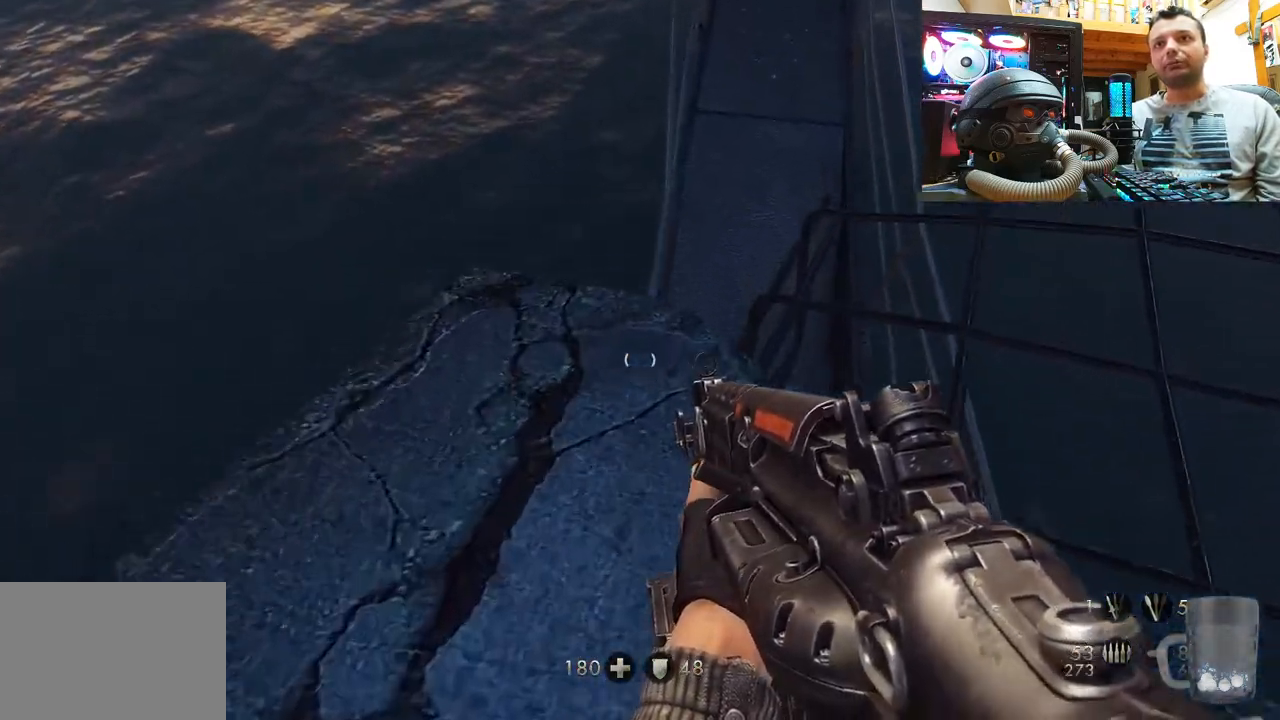
{"buttons": [], "left_stick": "up", "right_stick": "up-right", "events": [[50, "right_stick", "center"], [167, "left_stick", "up"], [233, "right_stick", "up-left"], [283, "right_stick", "up-right"]]}
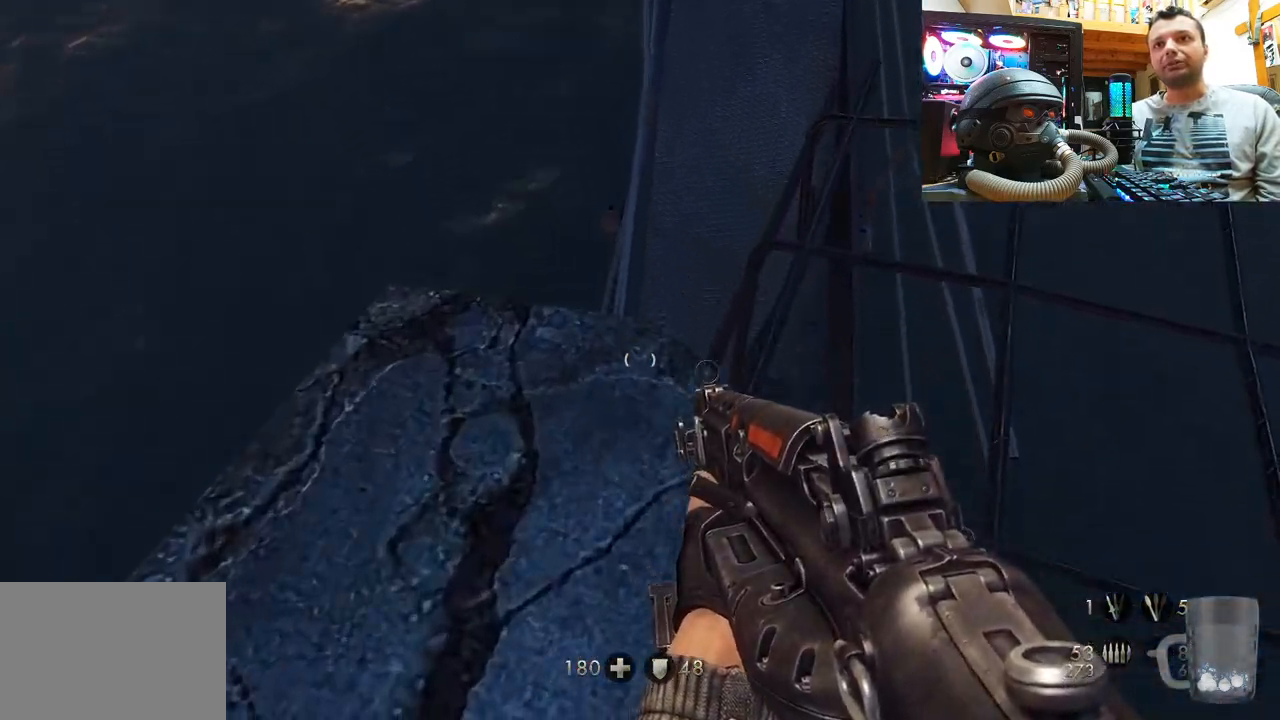
{"buttons": [], "left_stick": "center", "right_stick": "center", "events": [[33, "left_stick", "center"], [67, "right_stick", "center"], [100, "left_stick", "up"], [333, "left_stick", "center"]]}
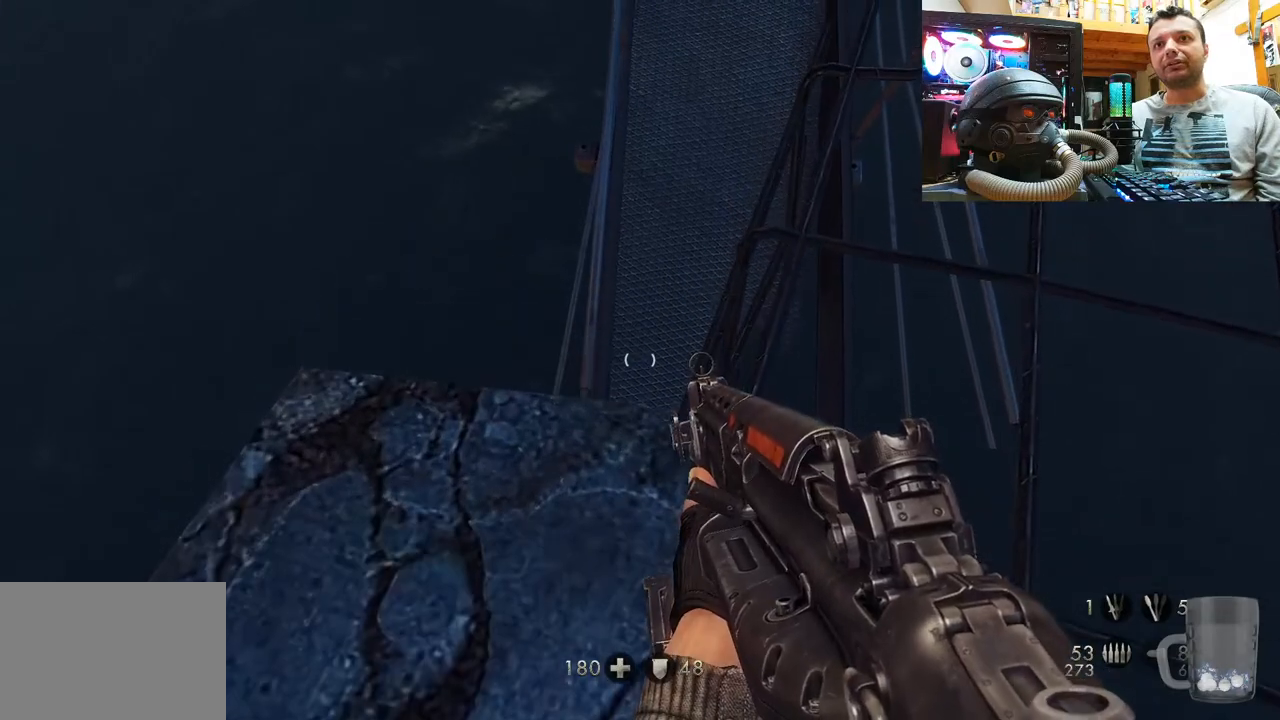
{"buttons": [], "left_stick": "center", "right_stick": "down", "events": [[317, "right_stick", "down"]]}
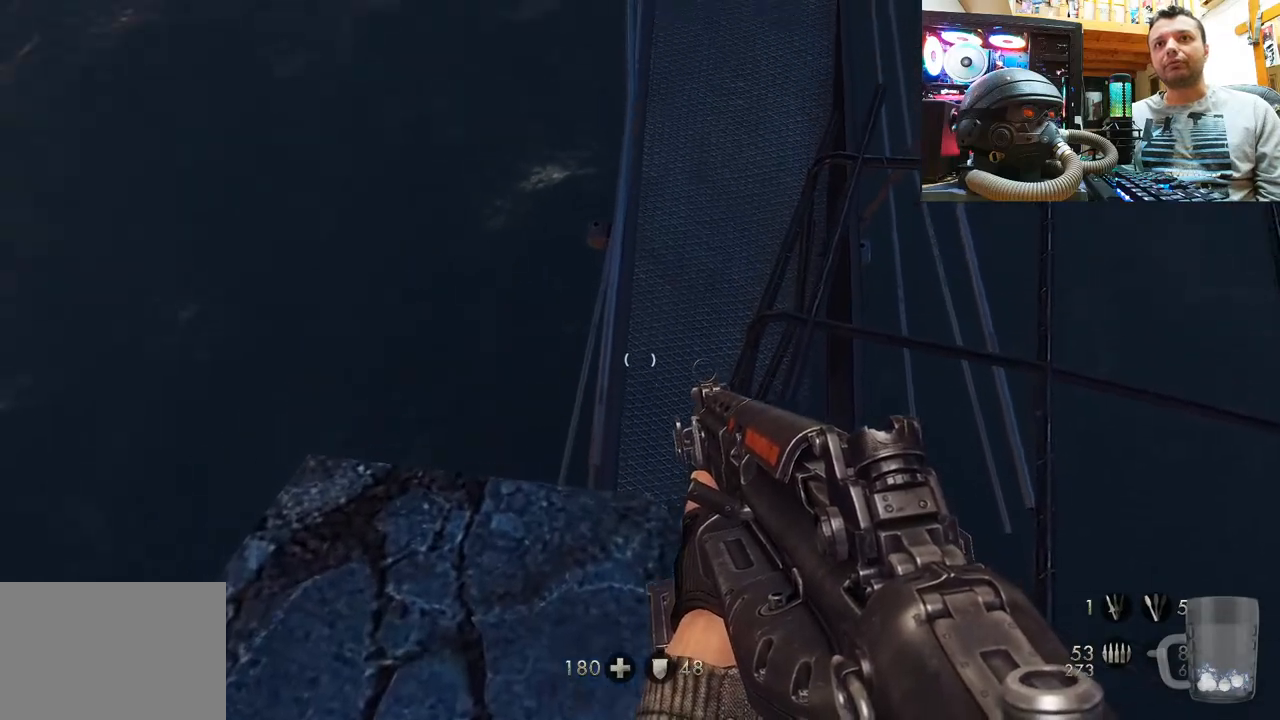
{"buttons": [], "left_stick": "center", "right_stick": "up-right", "events": [[417, "right_stick", "up-right"]]}
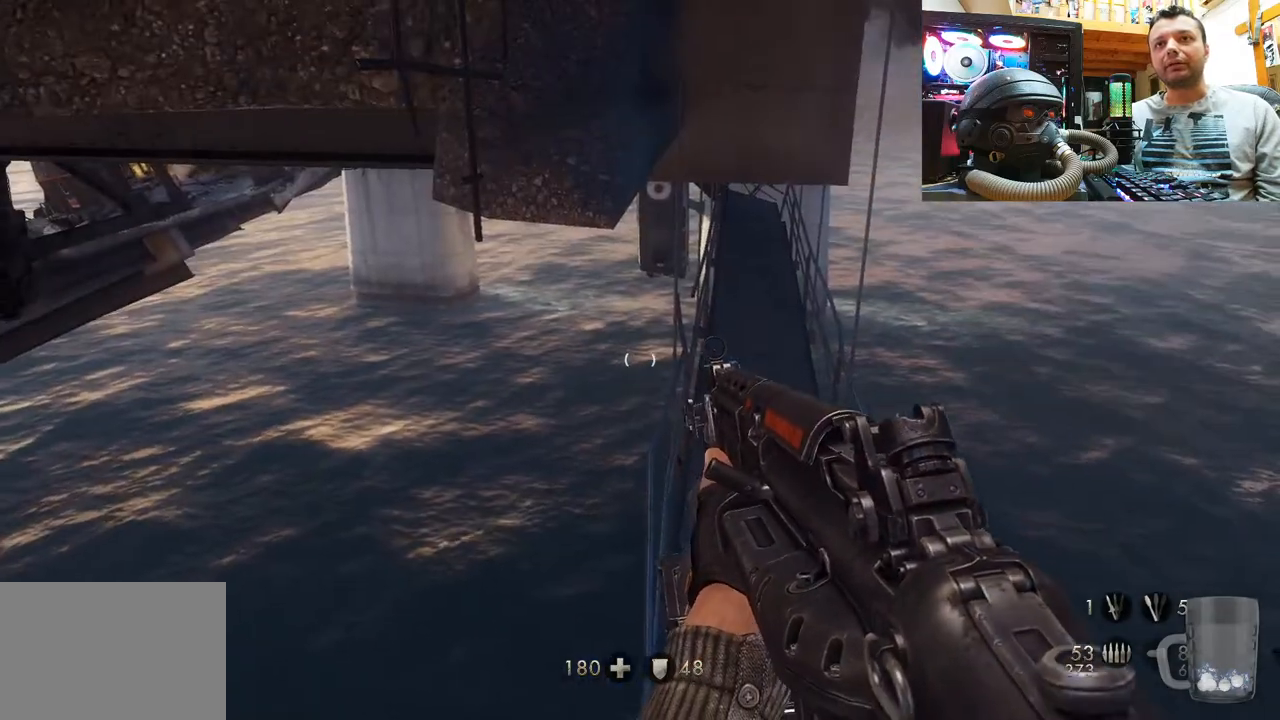
{"buttons": [], "left_stick": "center", "right_stick": "down-left", "events": [[33, "right_stick", "center"], [450, "right_stick", "down-left"]]}
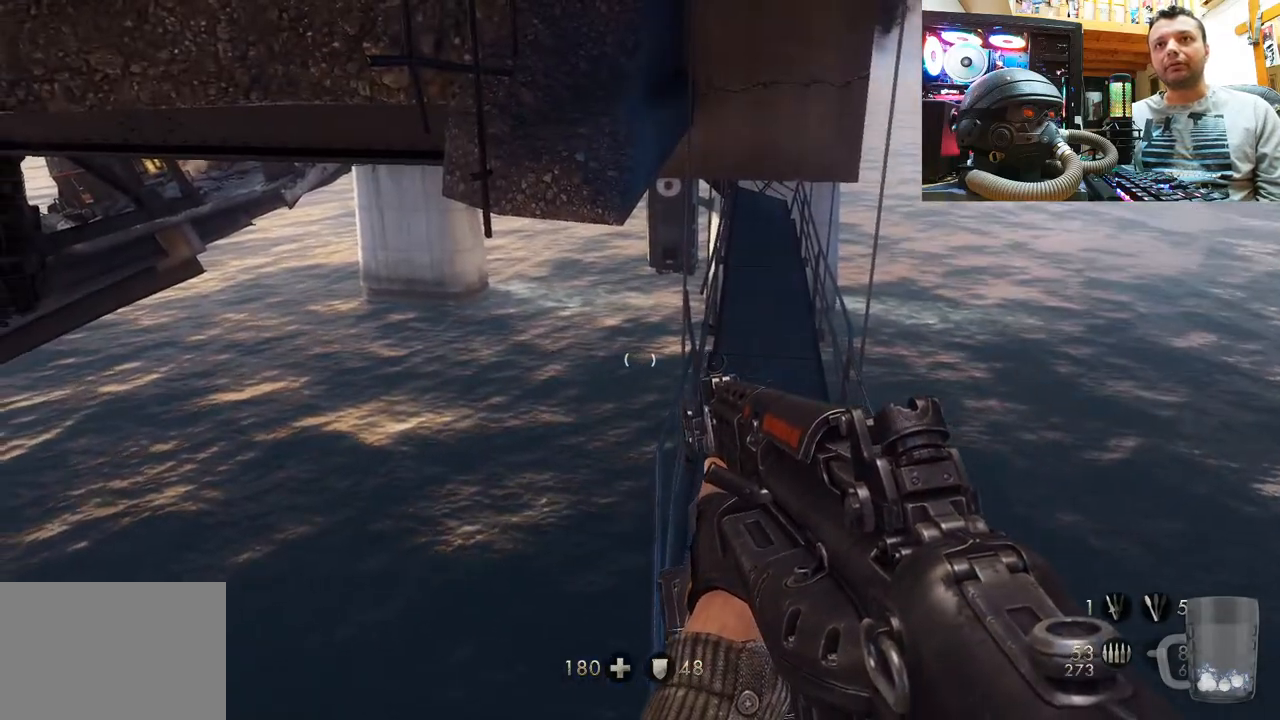
{"buttons": [], "left_stick": "center", "right_stick": "left", "events": [[317, "right_stick", "center"], [417, "right_stick", "left"]]}
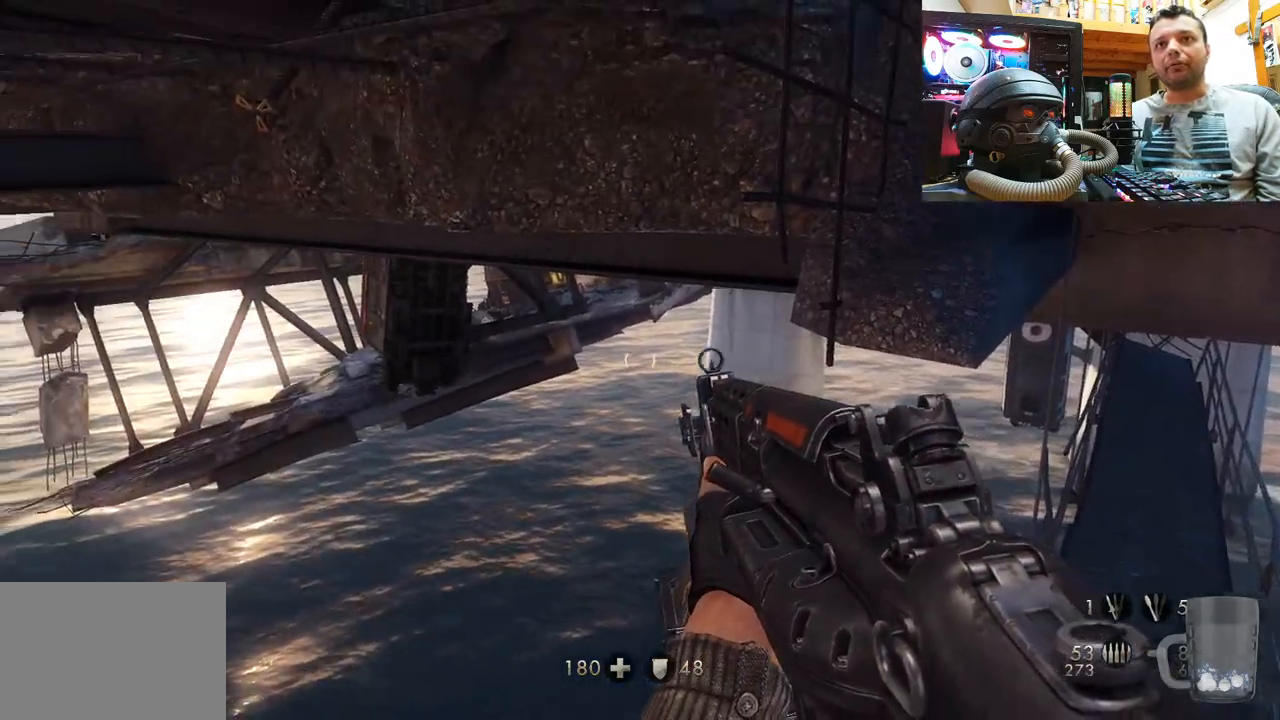
{"buttons": [], "left_stick": "center", "right_stick": "center", "events": [[400, "right_stick", "center"]]}
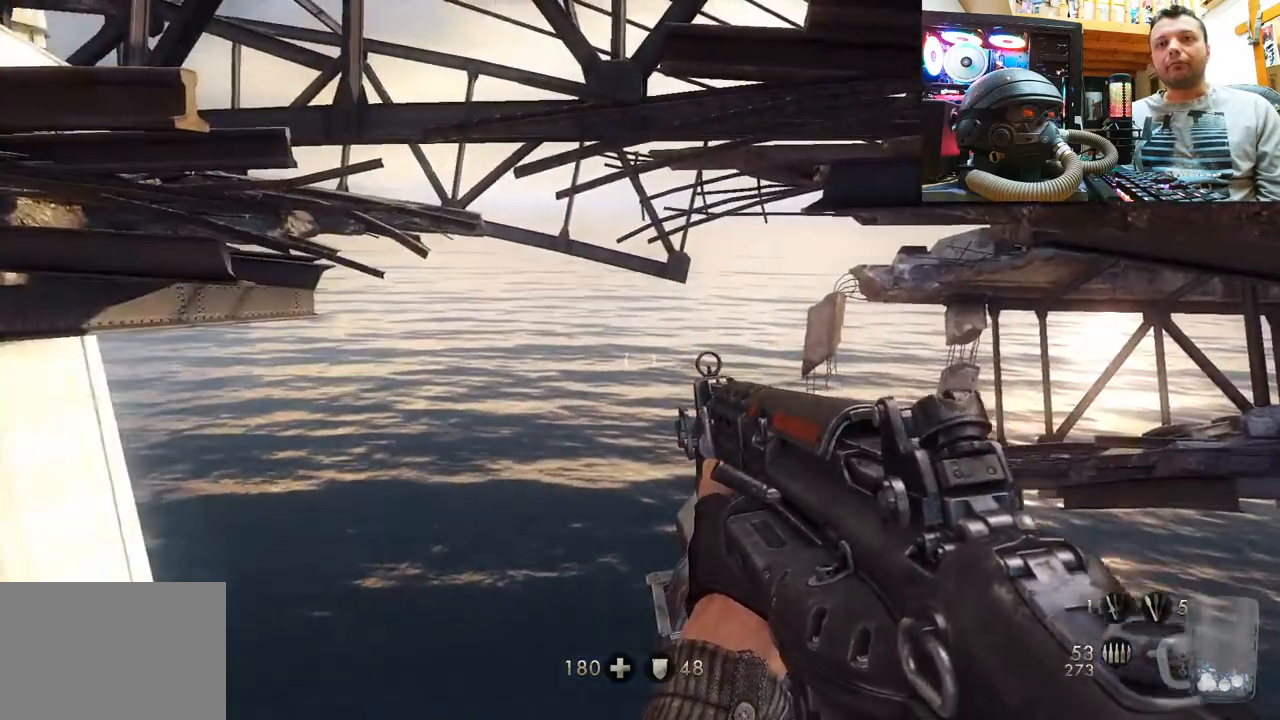
{"buttons": [], "left_stick": "center", "right_stick": "left", "events": [[50, "right_stick", "left"], [117, "right_stick", "down-left"], [467, "right_stick", "left"]]}
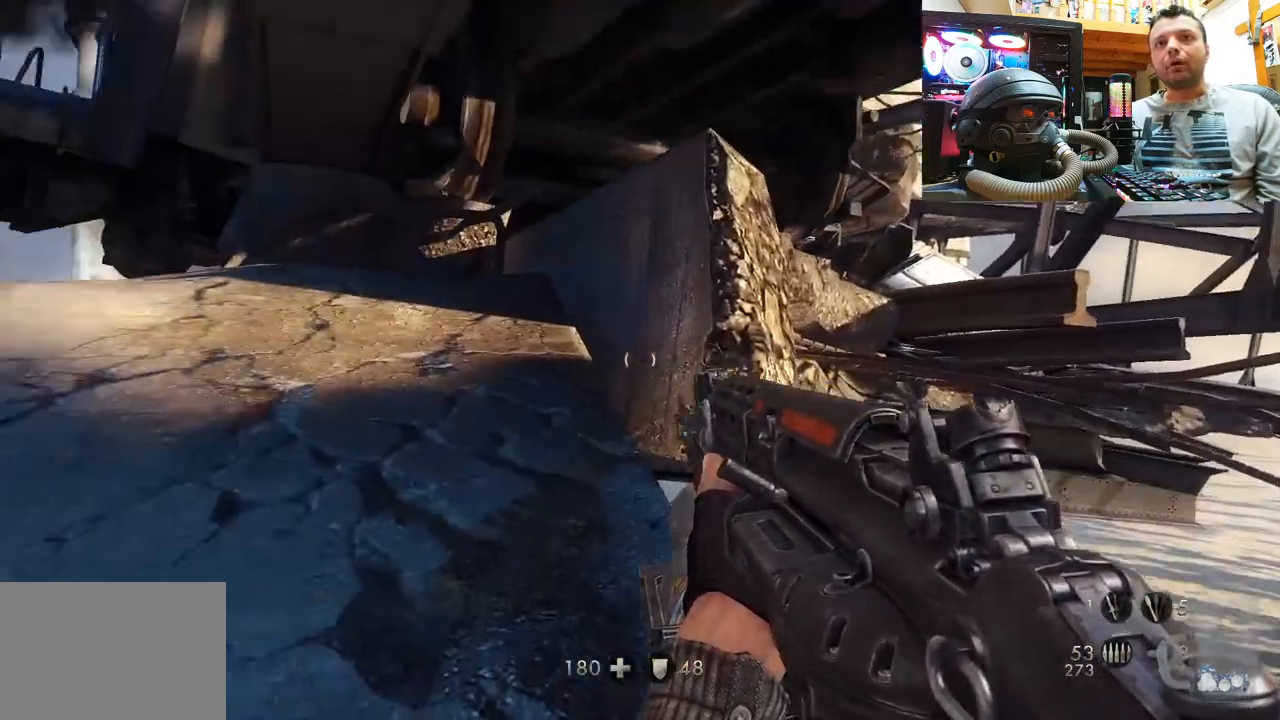
{"buttons": [], "left_stick": "center", "right_stick": "center", "events": [[167, "right_stick", "center"], [350, "CIRCLE", "down"], [500, "CIRCLE", "up"]]}
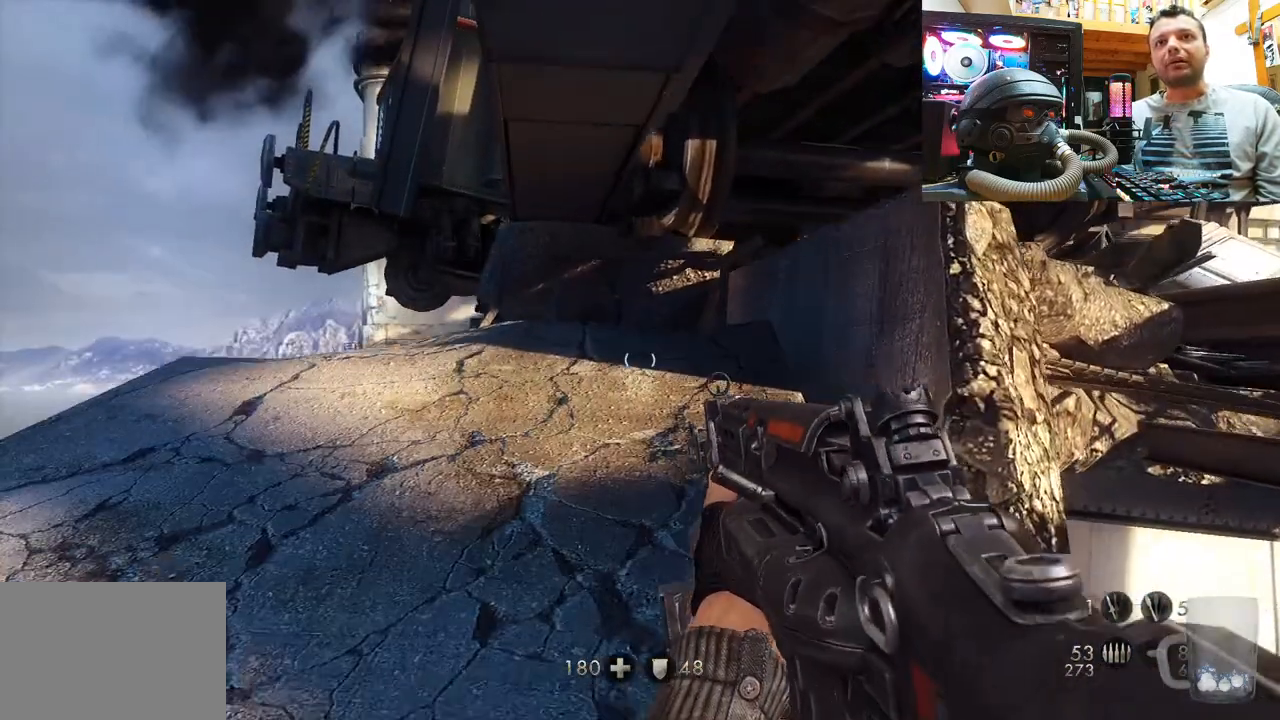
{"buttons": [], "left_stick": "up-left", "right_stick": "center", "events": [[117, "left_stick", "up-left"]]}
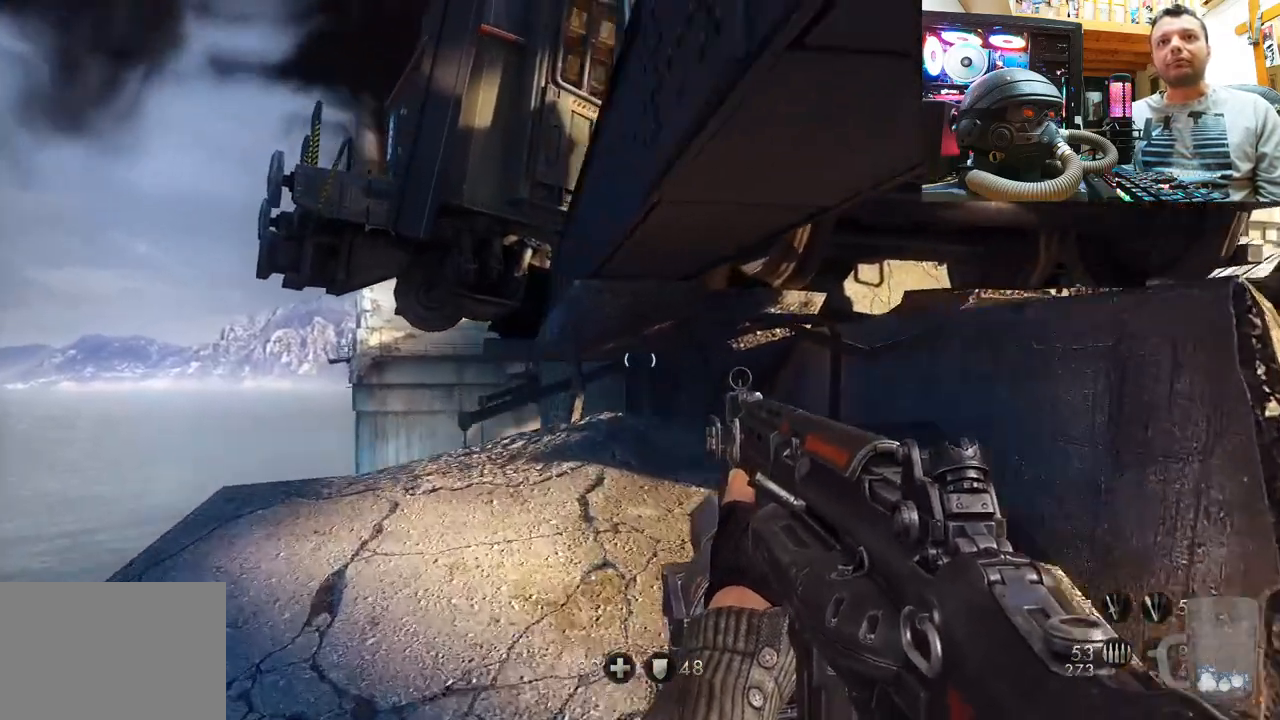
{"buttons": [], "left_stick": "up", "right_stick": "center", "events": [[317, "left_stick", "up"]]}
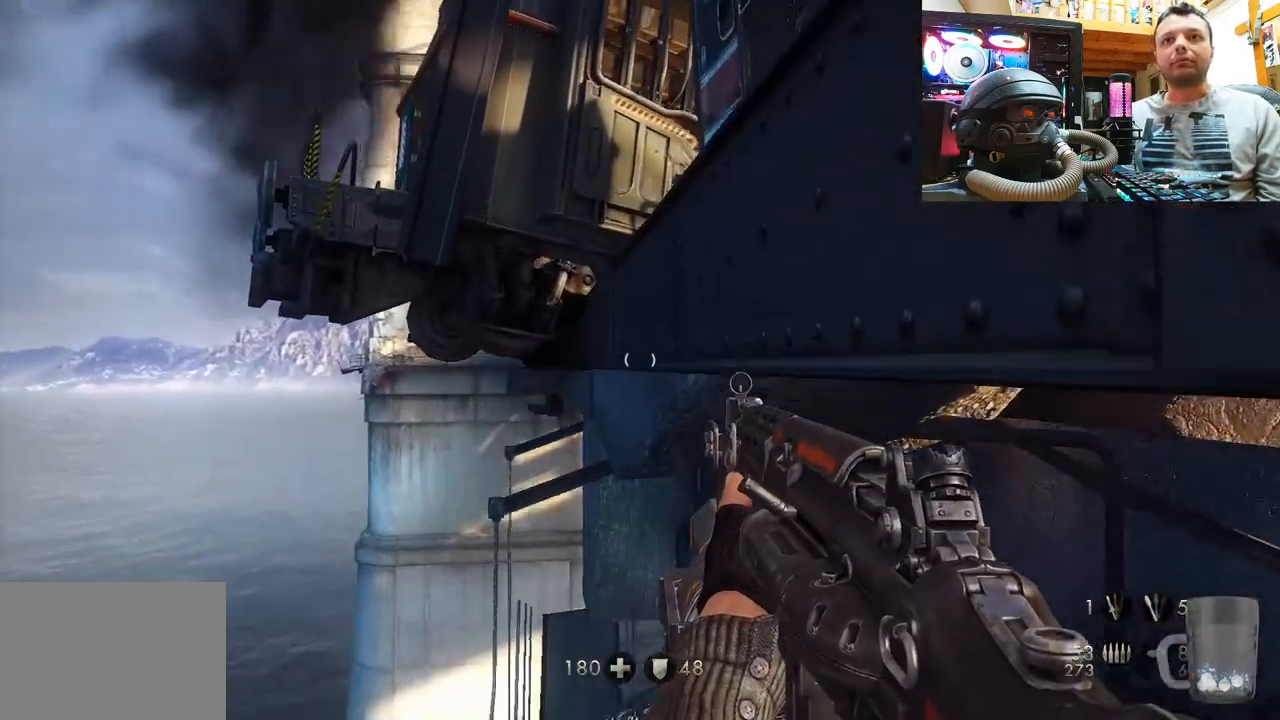
{"buttons": [], "left_stick": "down-right", "right_stick": "center", "events": [[33, "left_stick", "center"], [200, "left_stick", "down"], [200, "right_stick", "up"], [383, "left_stick", "down-right"], [500, "right_stick", "center"]]}
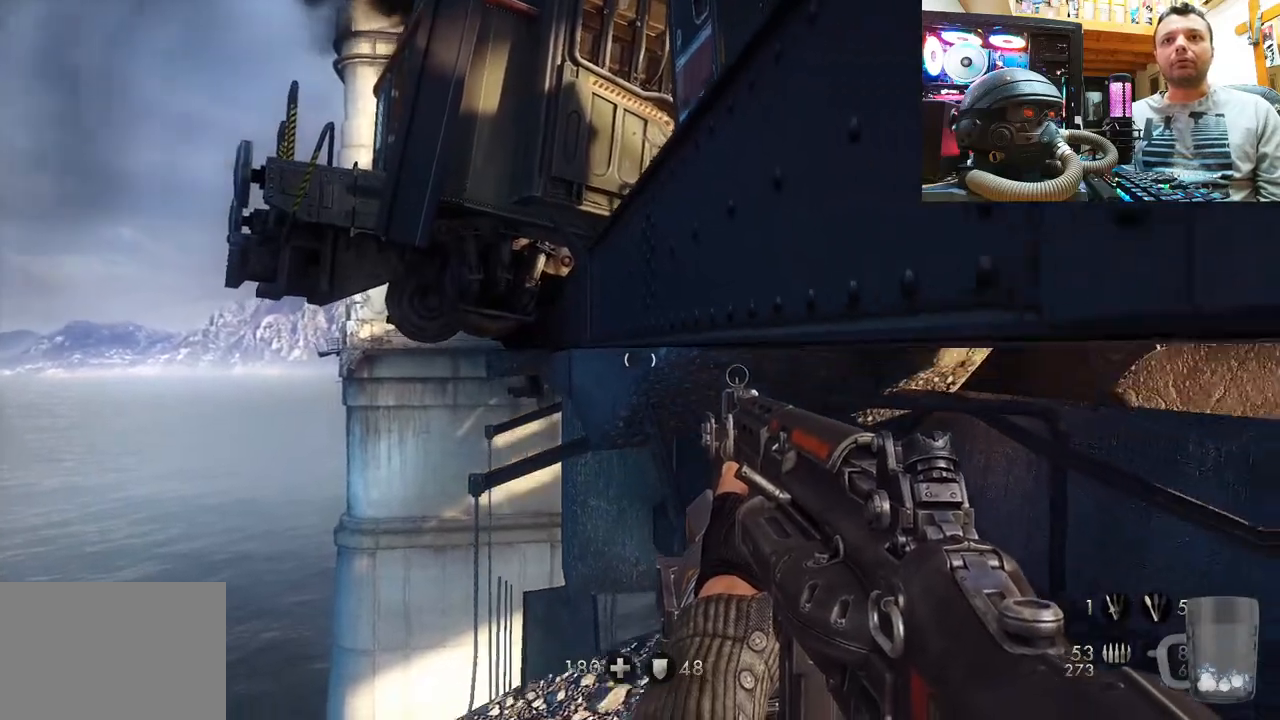
{"buttons": [], "left_stick": "right", "right_stick": "center", "events": [[67, "left_stick", "center"], [233, "left_stick", "down-right"], [233, "right_stick", "up"], [450, "left_stick", "right"], [483, "right_stick", "center"]]}
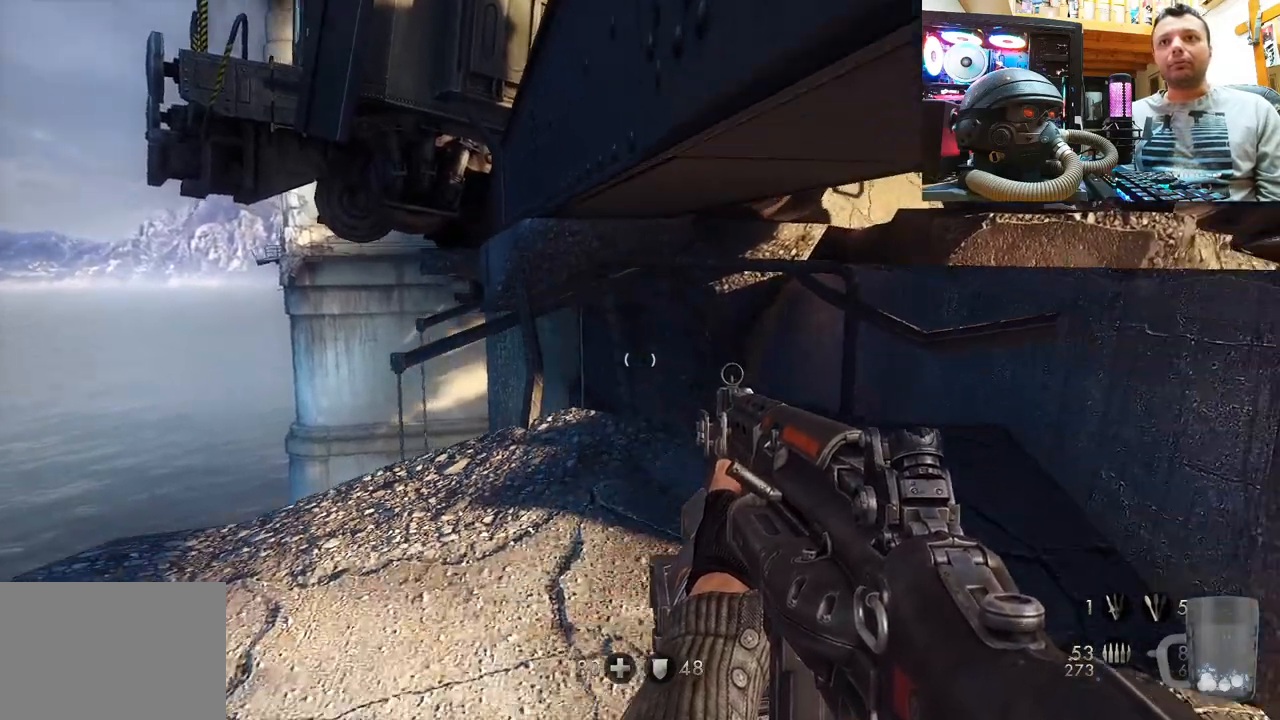
{"buttons": [], "left_stick": "center", "right_stick": "center", "events": [[17, "left_stick", "up-right"], [267, "left_stick", "center"]]}
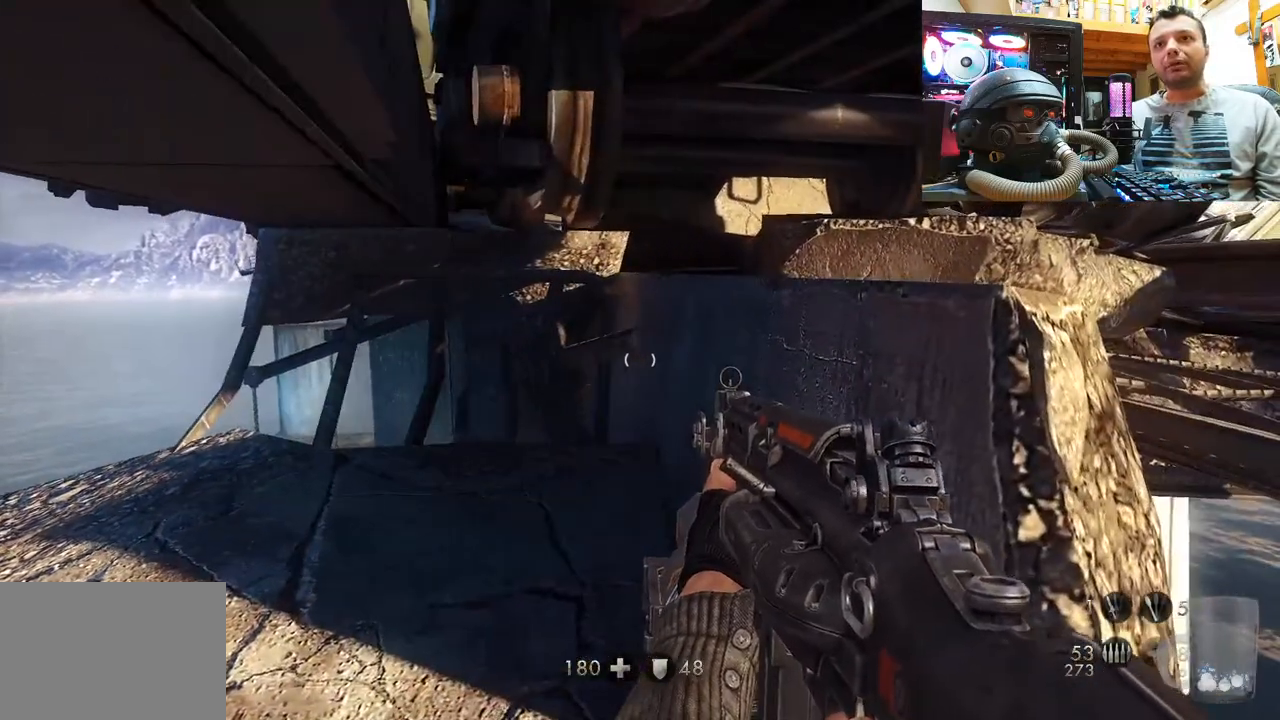
{"buttons": [], "left_stick": "up", "right_stick": "up-left", "events": [[50, "right_stick", "right"], [167, "left_stick", "up"], [333, "right_stick", "up-left"]]}
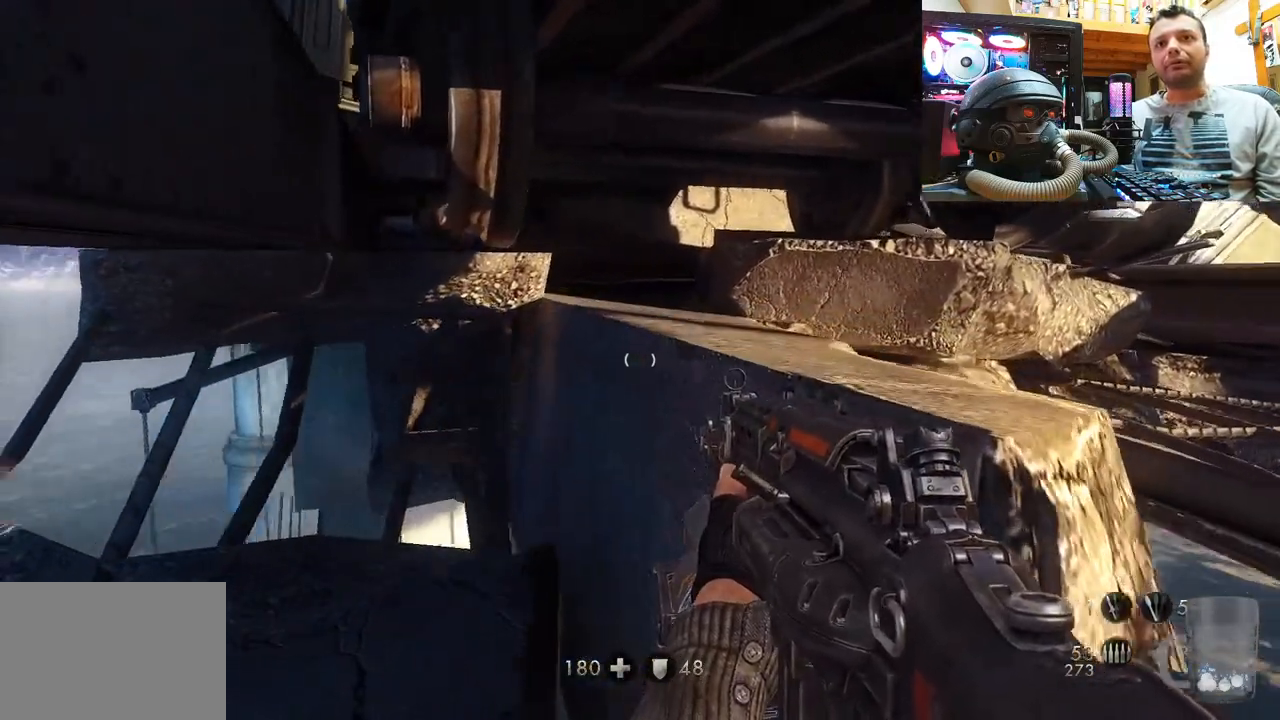
{"buttons": [], "left_stick": "down-left", "right_stick": "up-left", "events": [[100, "right_stick", "center"], [117, "left_stick", "center"], [300, "left_stick", "up-left"], [450, "right_stick", "up-left"], [483, "left_stick", "down-left"]]}
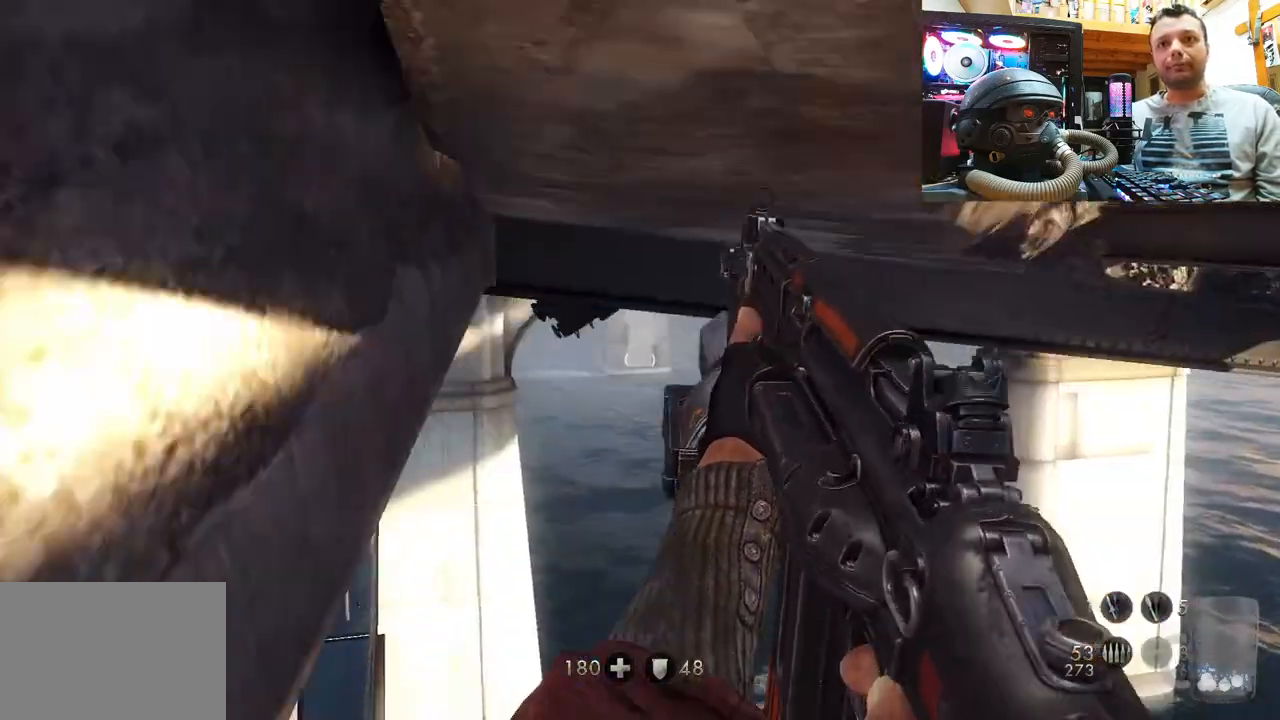
{"buttons": [], "left_stick": "center", "right_stick": "center", "events": [[150, "left_stick", "center"], [167, "right_stick", "up"], [450, "right_stick", "center"]]}